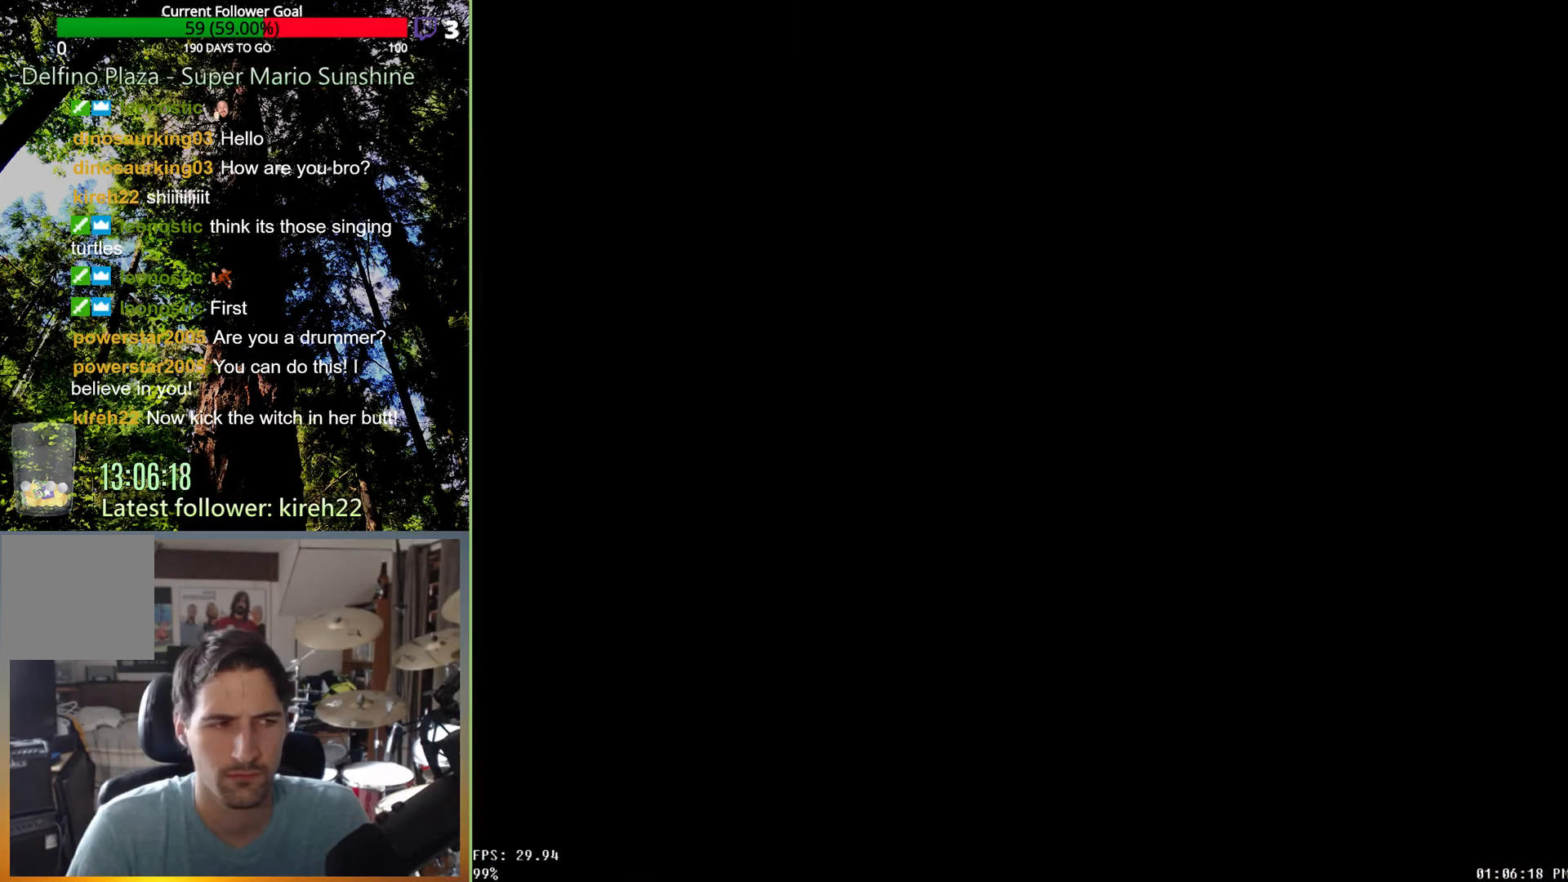
Gameplay with a controller (Xbox layout); each line is a JSON object with the inputs held at the frame after it. "events" lists button and stick changes between this image and that frame as [ms after this image, input, new state], when the widget could be followed in between. Not read: L3 R3.
{"buttons": [], "left_stick": "center", "right_stick": "center", "events": []}
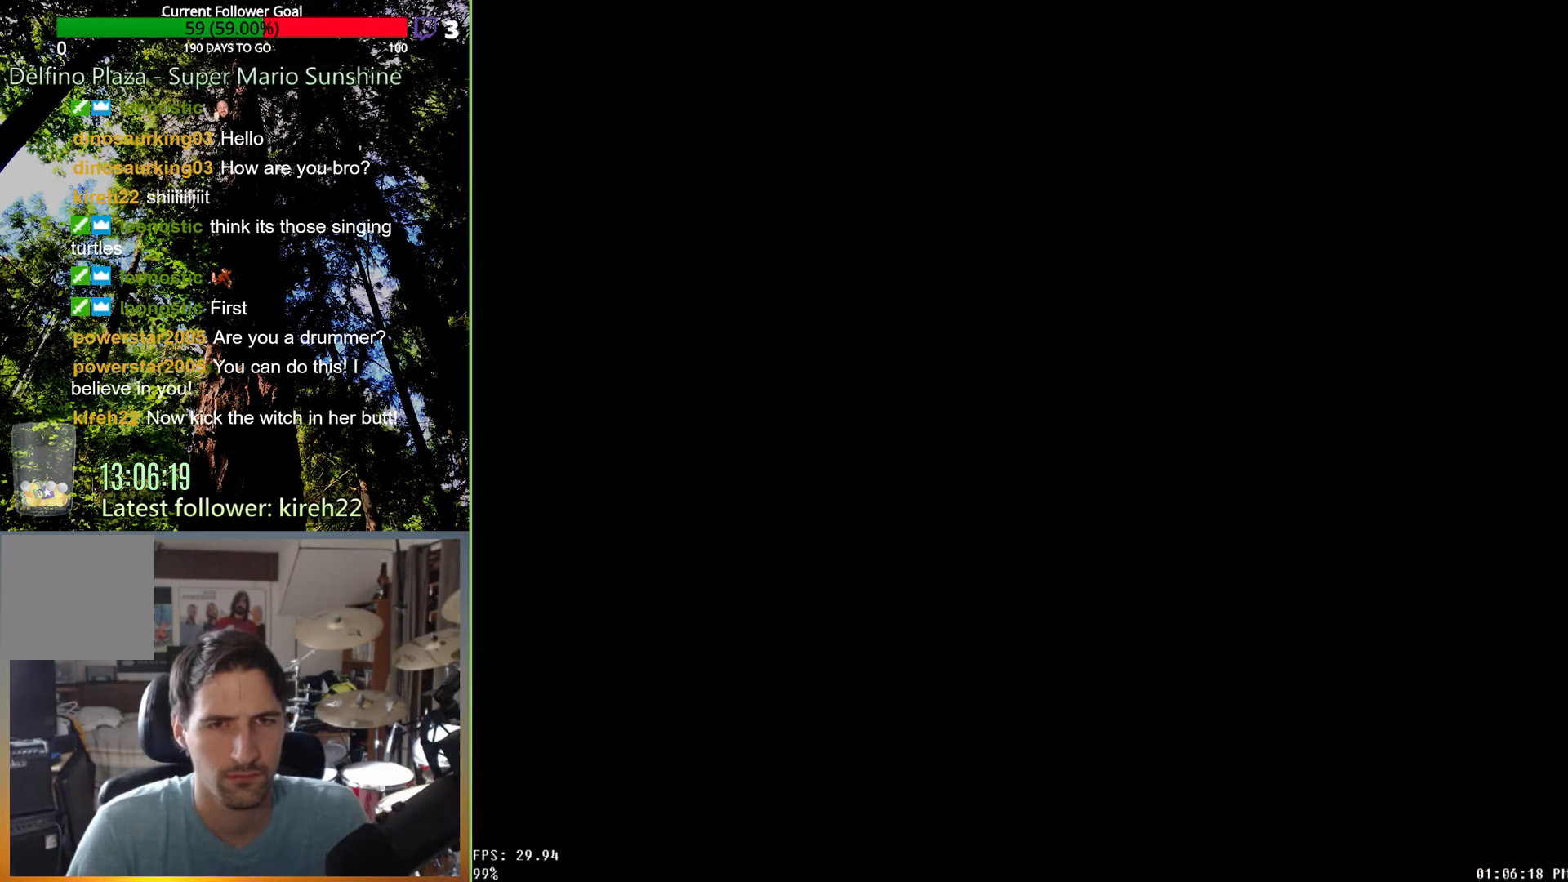
{"buttons": [], "left_stick": "center", "right_stick": "center", "events": []}
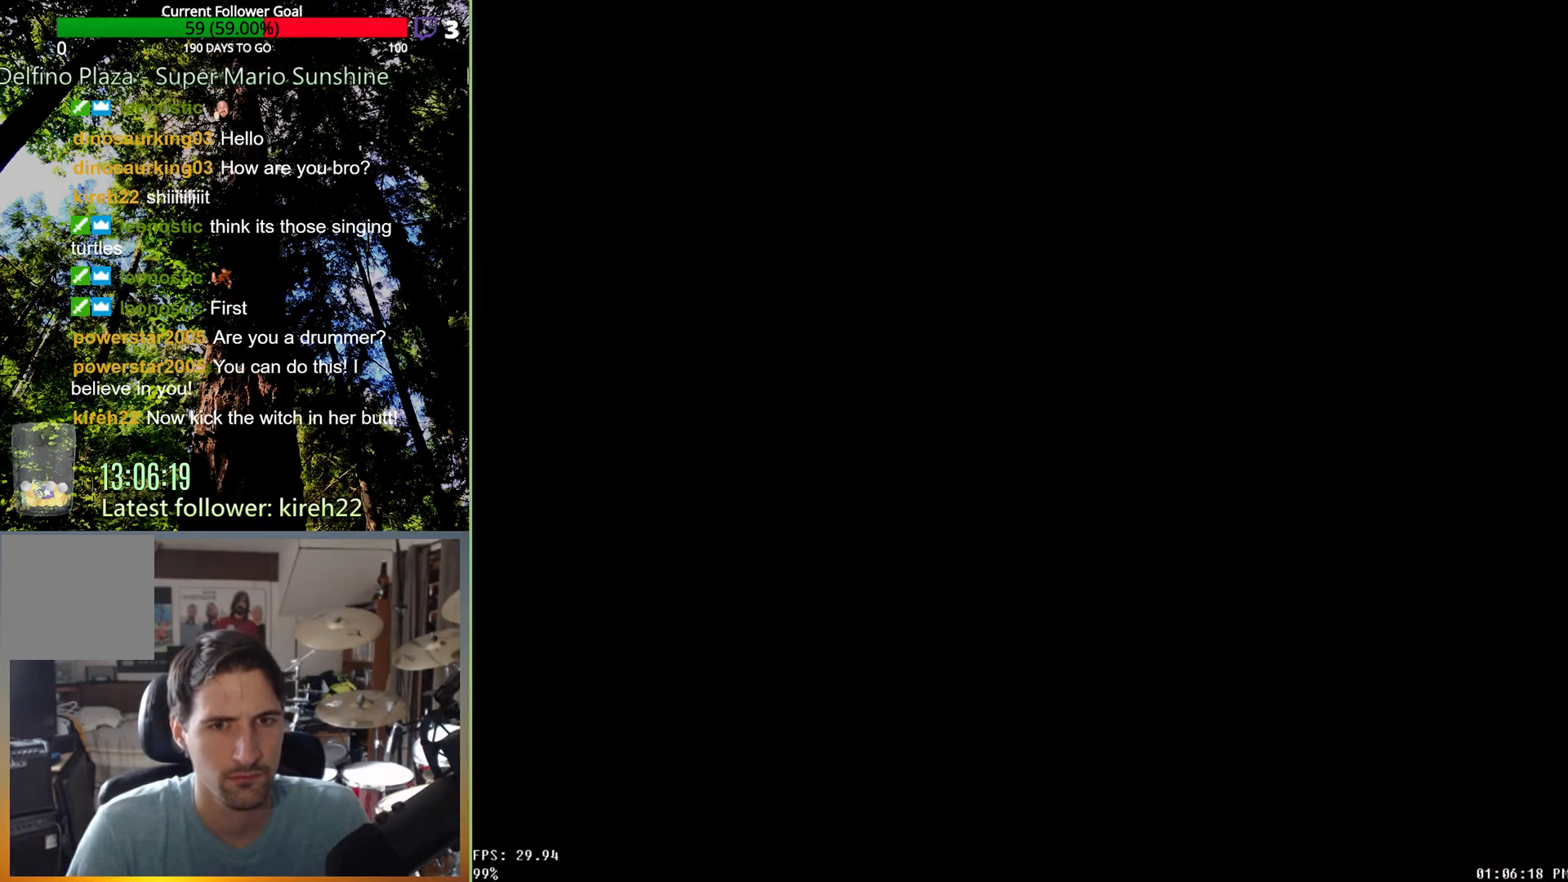
{"buttons": [], "left_stick": "center", "right_stick": "center", "events": []}
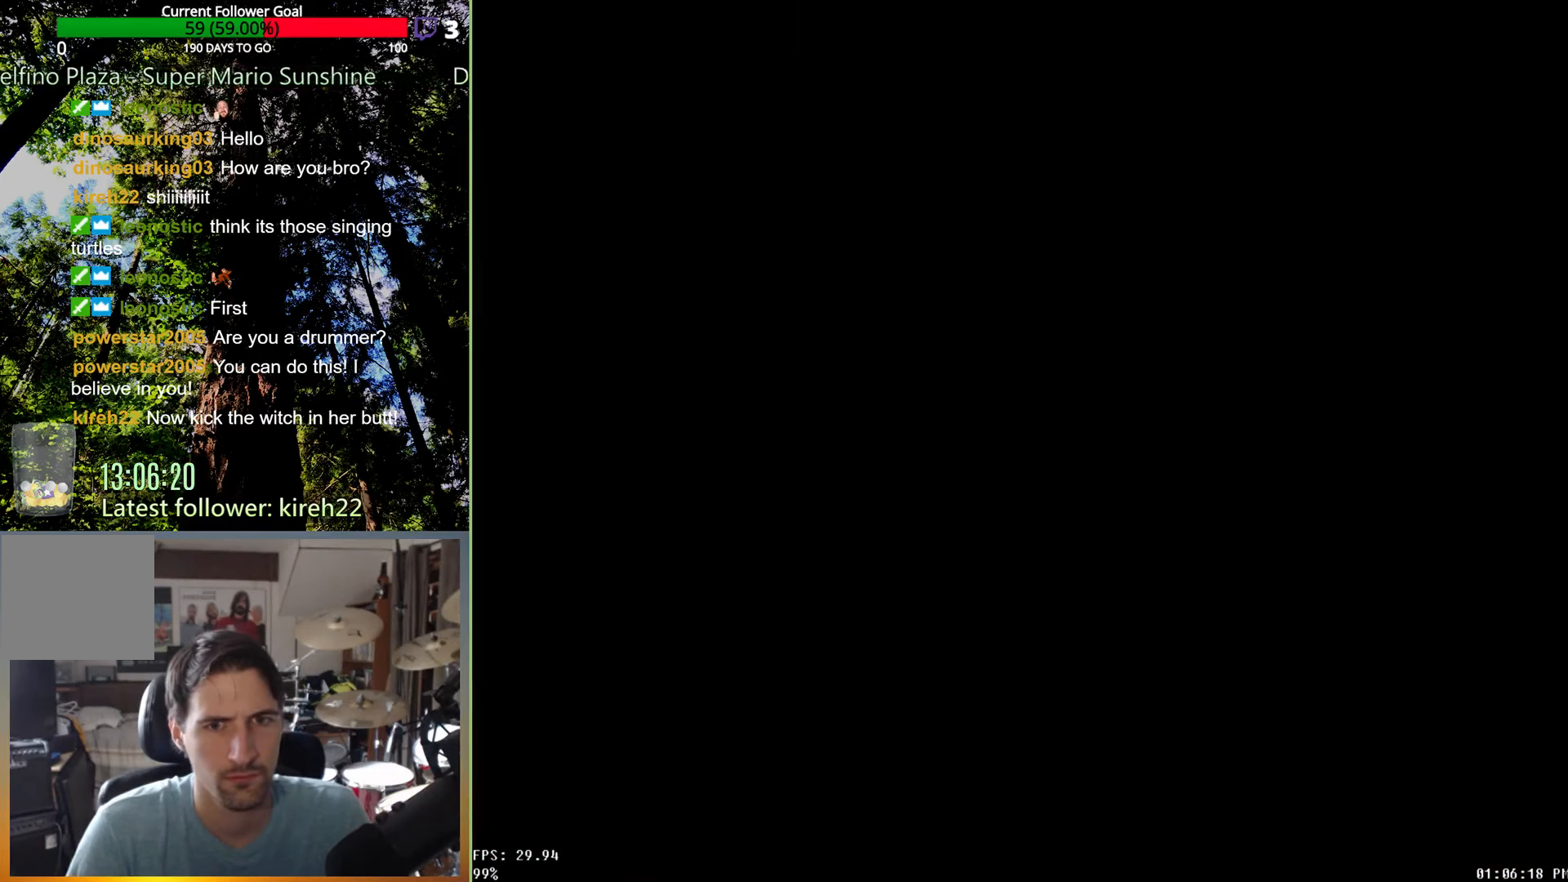
{"buttons": [], "left_stick": "center", "right_stick": "center", "events": []}
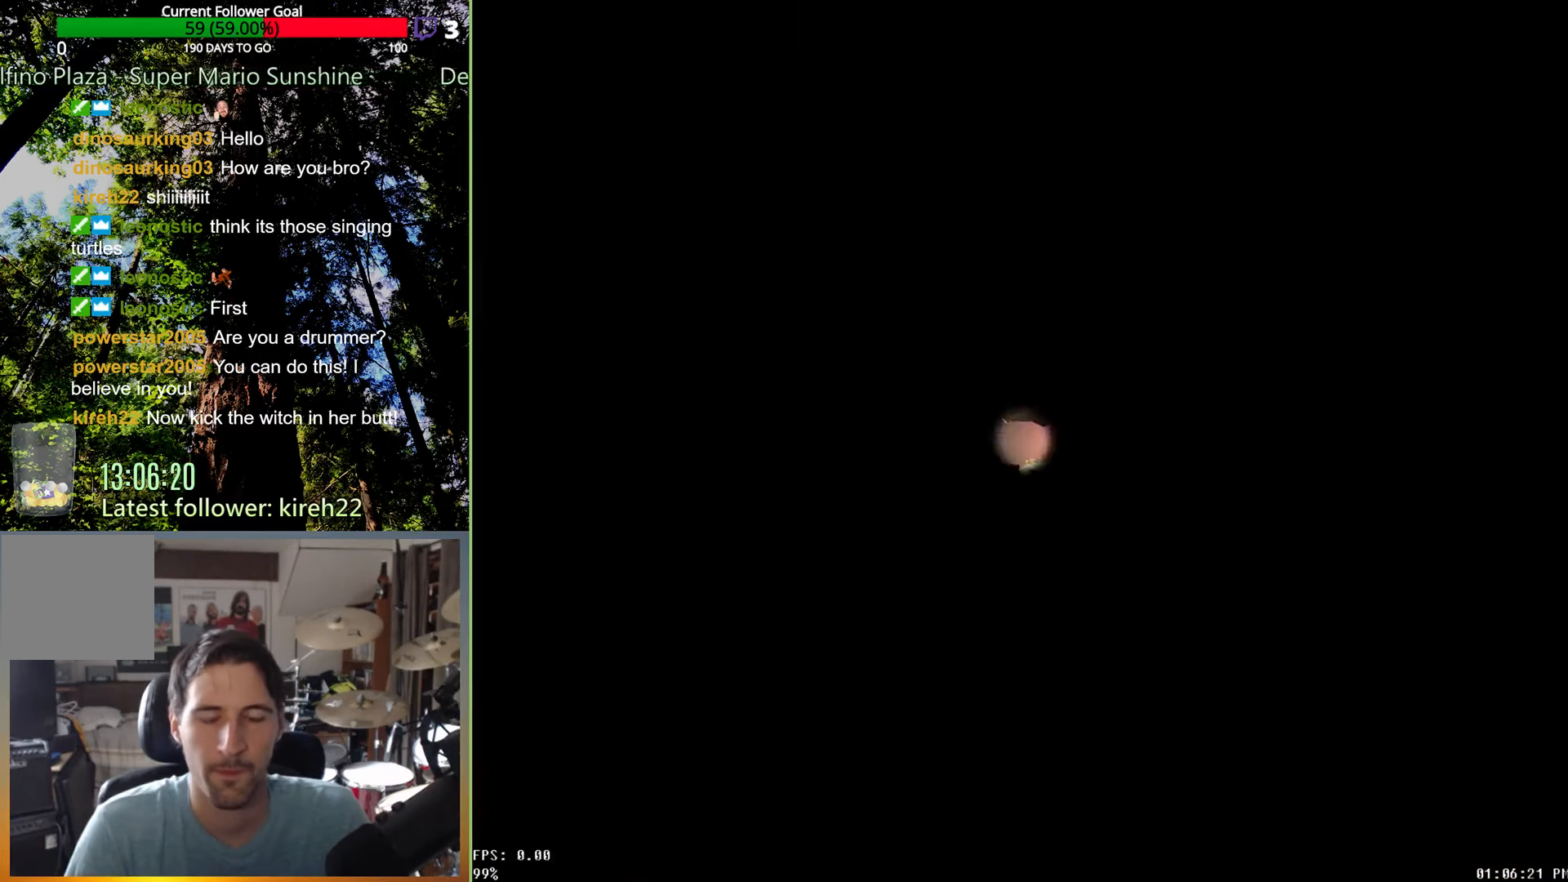
{"buttons": ["START"], "left_stick": "center", "right_stick": "center", "events": [[438, "START", "down"]]}
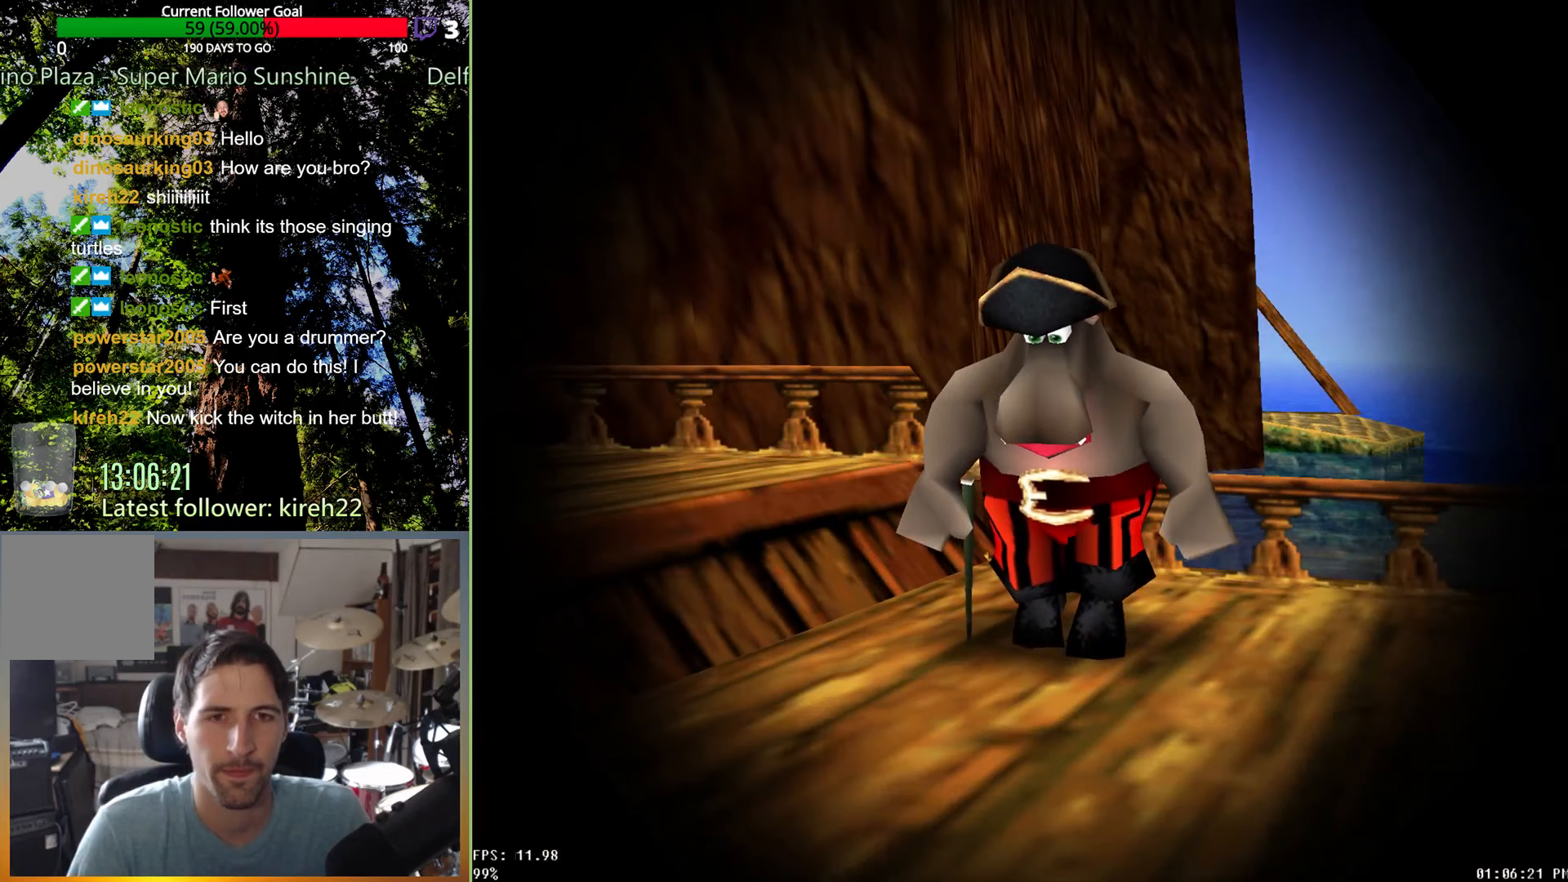
{"buttons": ["START"], "left_stick": "center", "right_stick": "center", "events": [[146, "START", "up"], [458, "START", "down"]]}
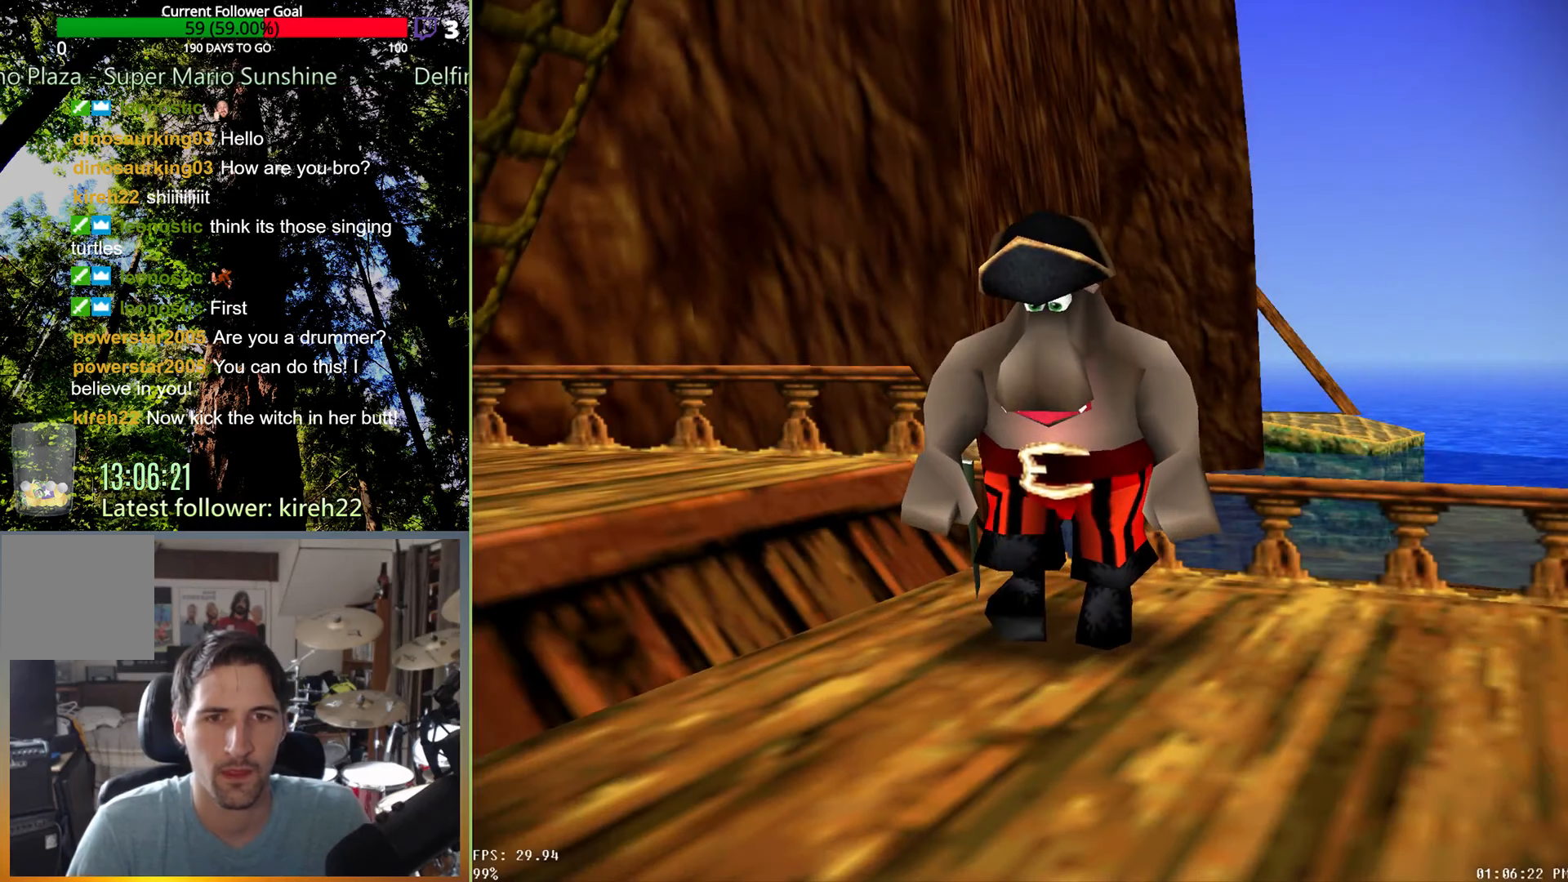
{"buttons": ["START"], "left_stick": "center", "right_stick": "center", "events": [[104, "START", "up"], [375, "START", "down"]]}
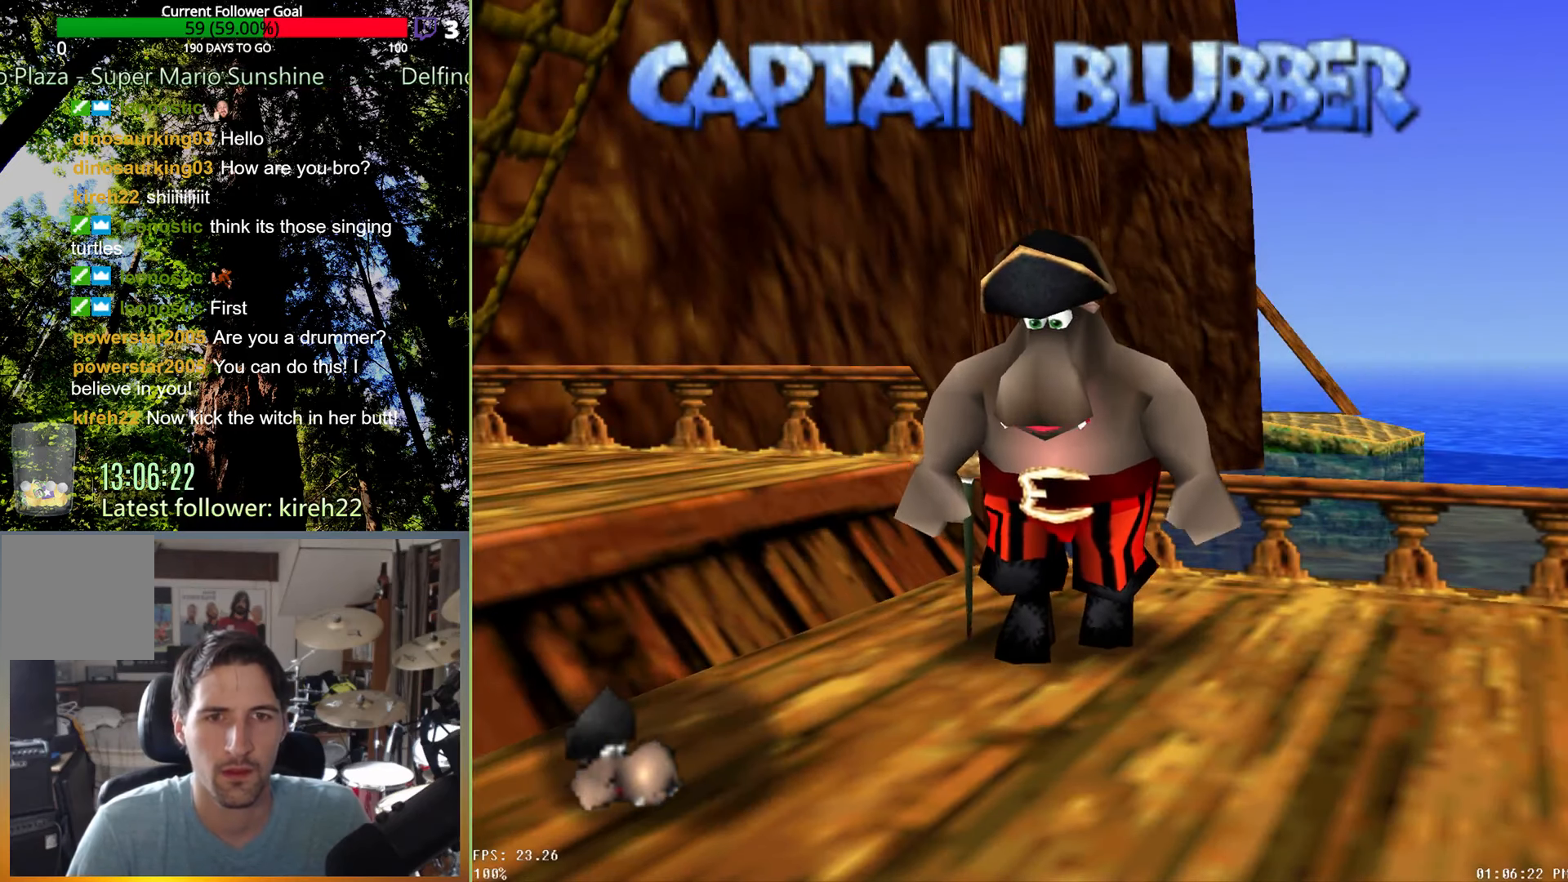
{"buttons": [], "left_stick": "center", "right_stick": "center", "events": [[63, "START", "up"], [208, "START", "down"], [375, "START", "up"]]}
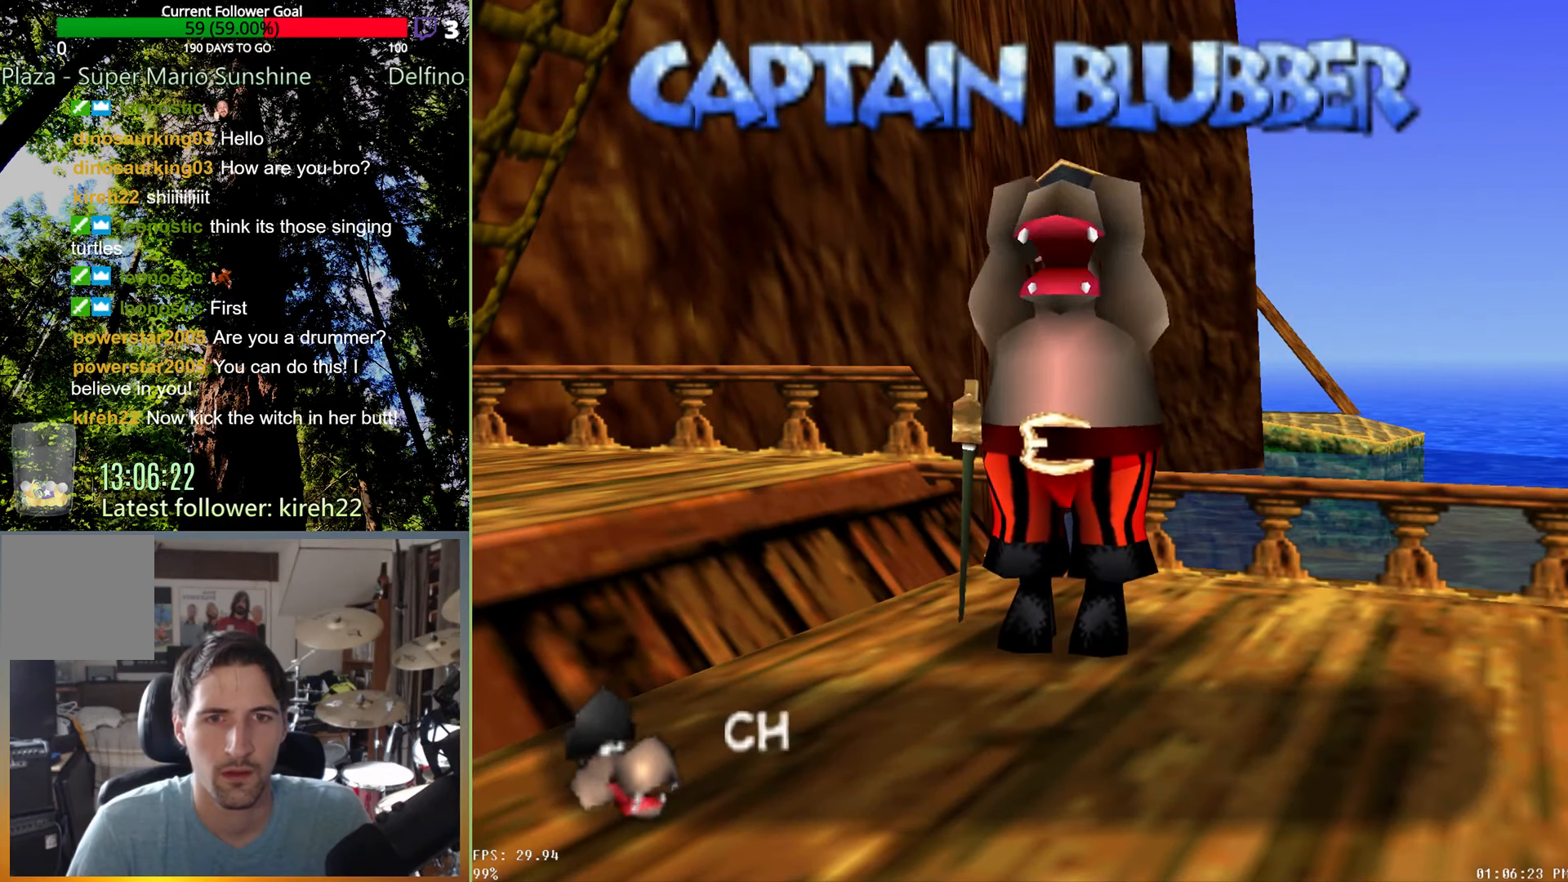
{"buttons": ["A", "X", "L2"], "left_stick": "center", "right_stick": "center", "events": [[83, "START", "down"], [250, "START", "up"], [375, "L2", "down"], [396, "A", "down"], [458, "X", "down"]]}
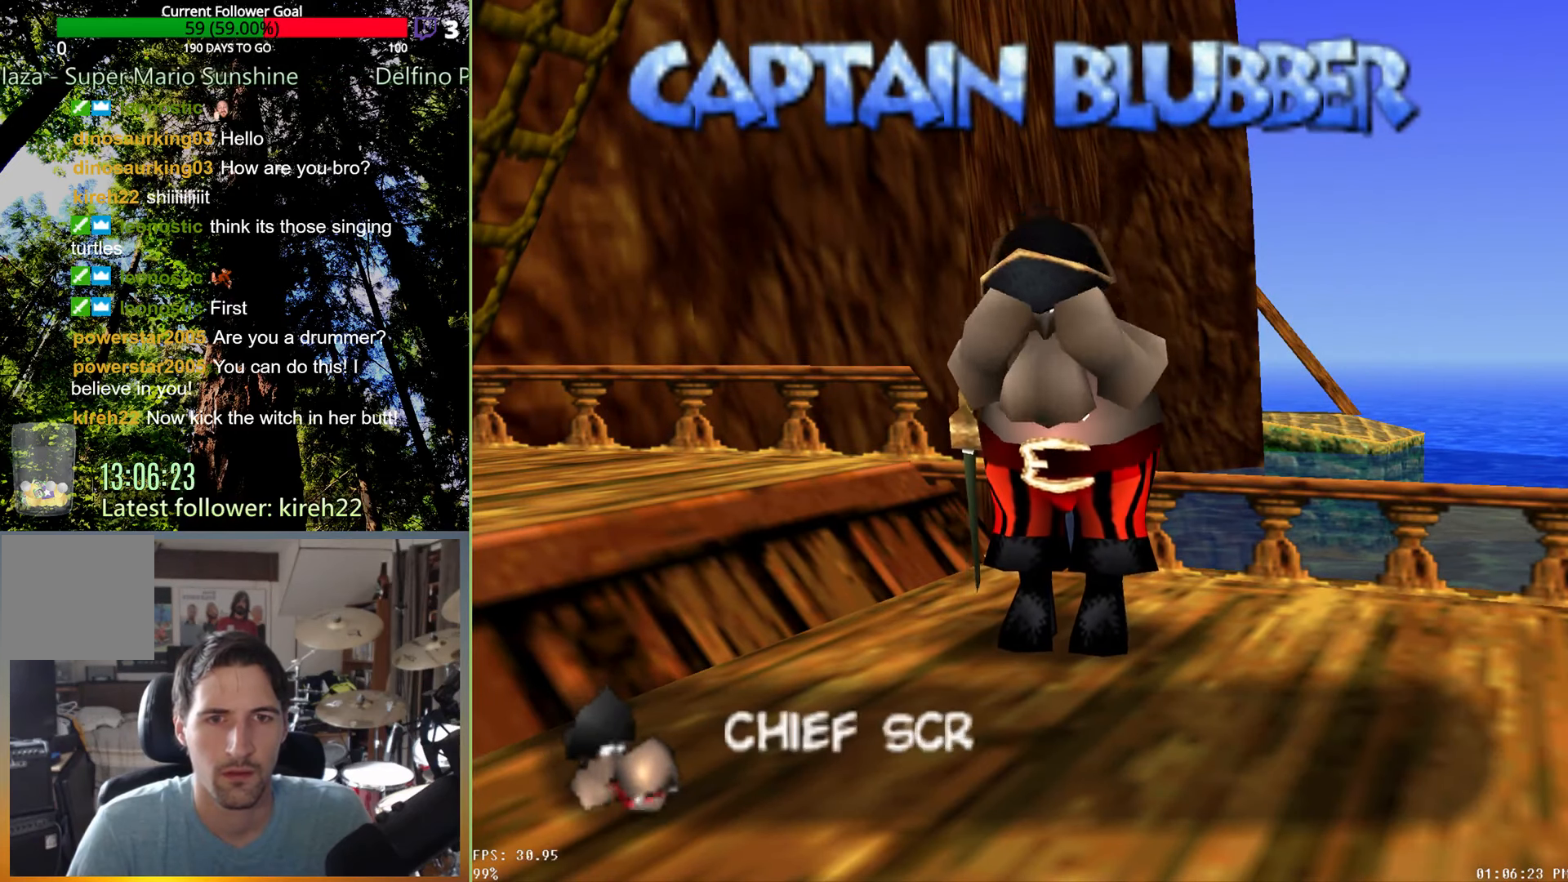
{"buttons": ["X", "L1", "R2"], "left_stick": "center", "right_stick": "center", "events": [[104, "L2", "up"], [229, "R2", "down"], [354, "A", "up"], [458, "L1", "down"]]}